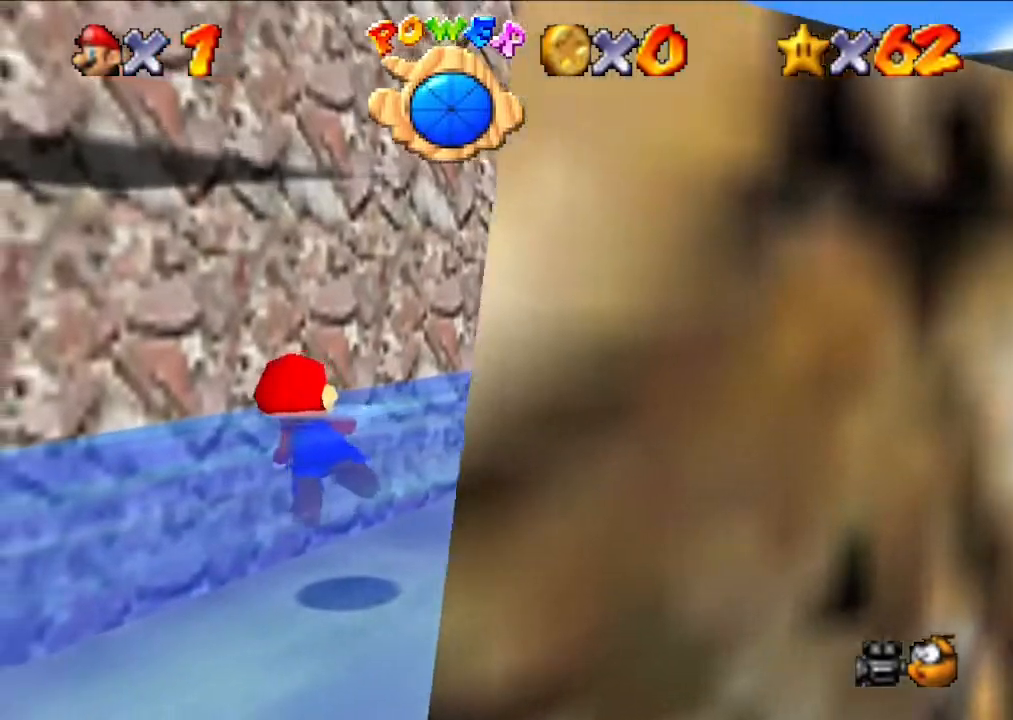
Gameplay with a controller (Nintendo layout); each line is a JSON object with the inputs held at the frame after it. "events" lists button and stick changes between this image and that frame as [ms after this image, input, new state], when the widget could be followed in between. Not read: L3 R3.
{"buttons": ["A"], "left_stick": "left", "events": [[367, "A", "down"]]}
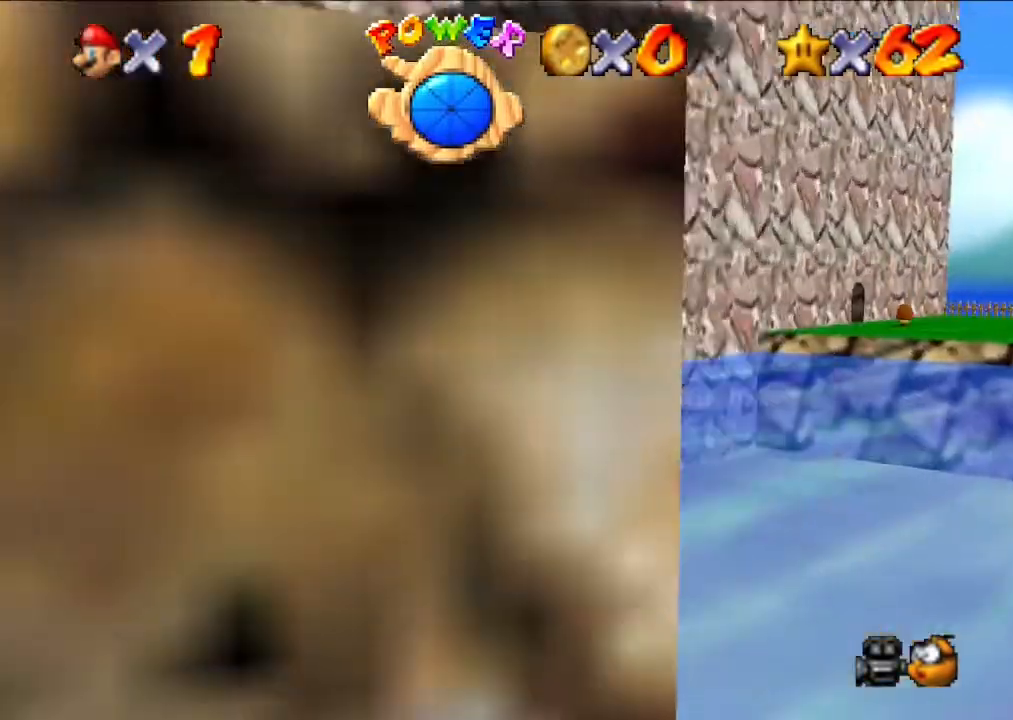
{"buttons": [], "left_stick": "down-left", "events": [[133, "A", "up"], [333, "left_stick", "down-left"]]}
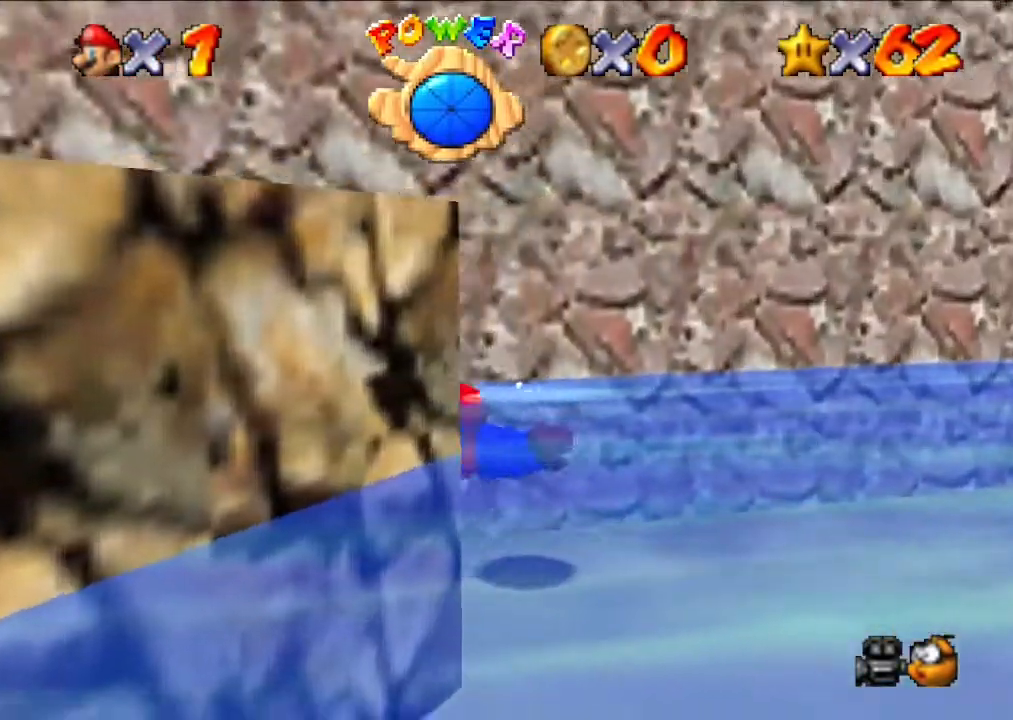
{"buttons": [], "left_stick": "down", "events": [[33, "left_stick", "down"], [233, "A", "down"], [433, "A", "up"]]}
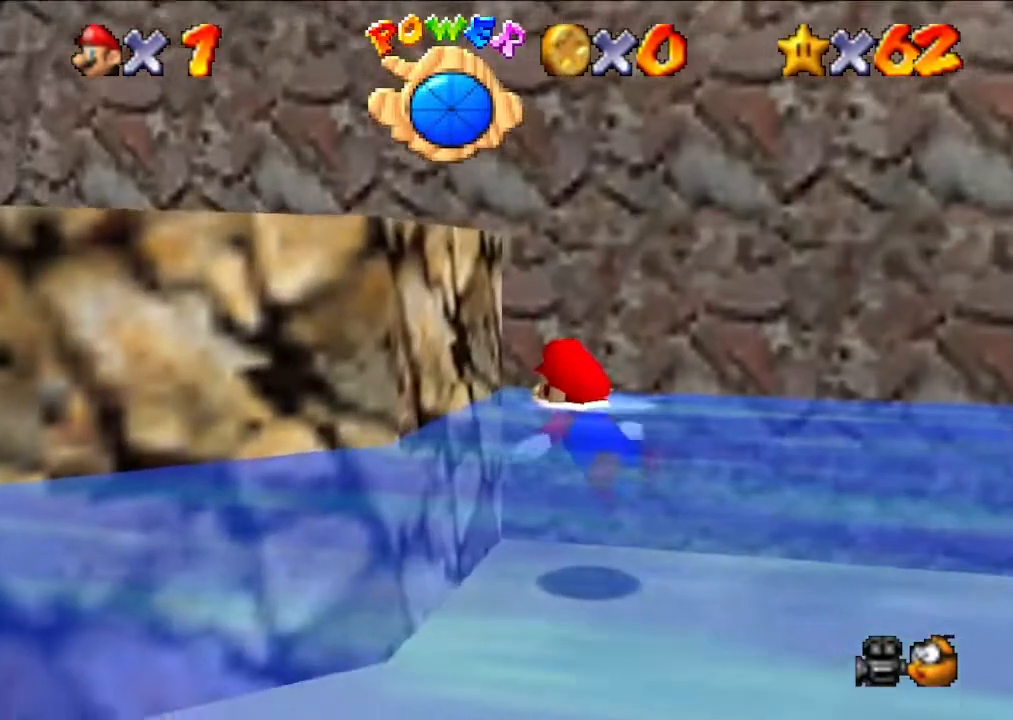
{"buttons": [], "left_stick": "down", "events": [[133, "A", "down"], [400, "A", "up"]]}
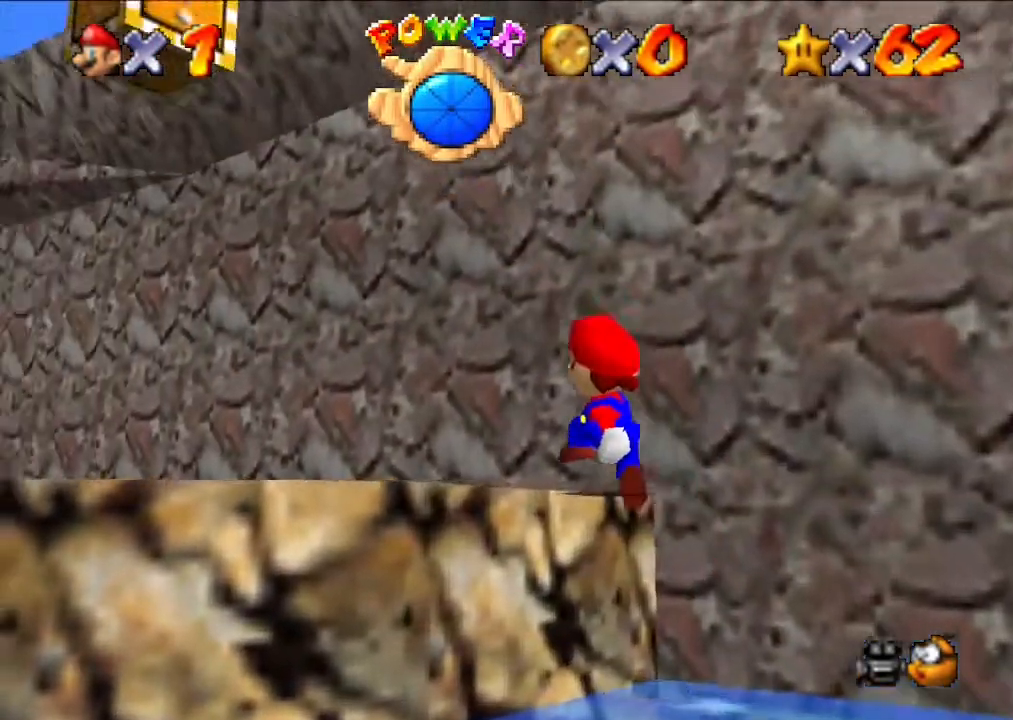
{"buttons": [], "left_stick": "up", "events": [[133, "left_stick", "up"]]}
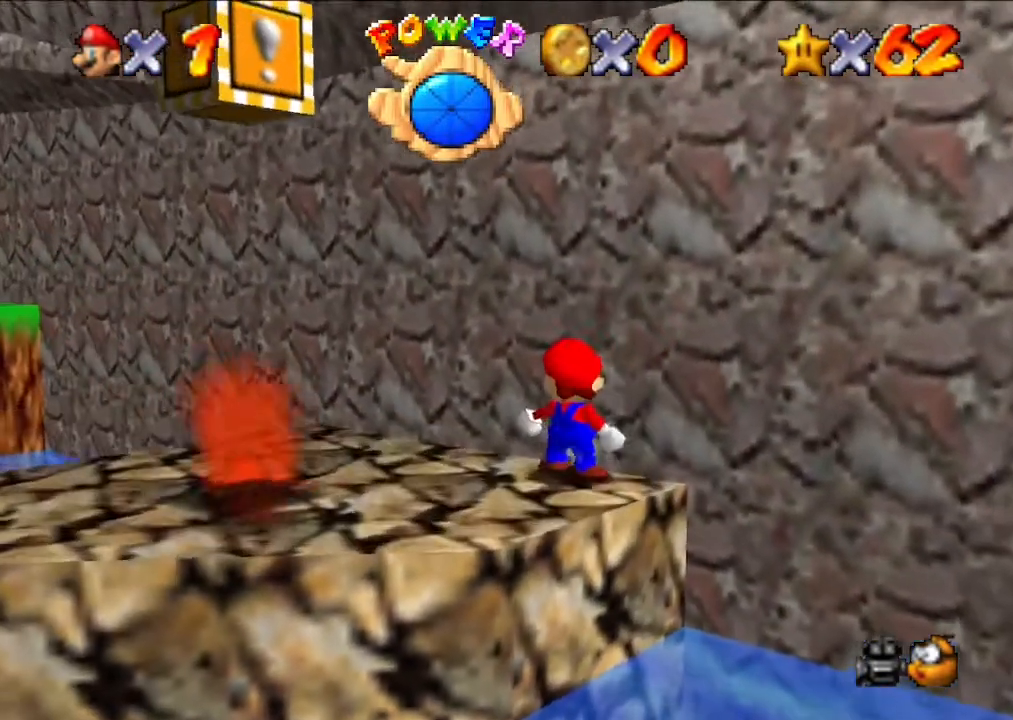
{"buttons": ["A"], "left_stick": "up", "events": [[433, "A", "down"]]}
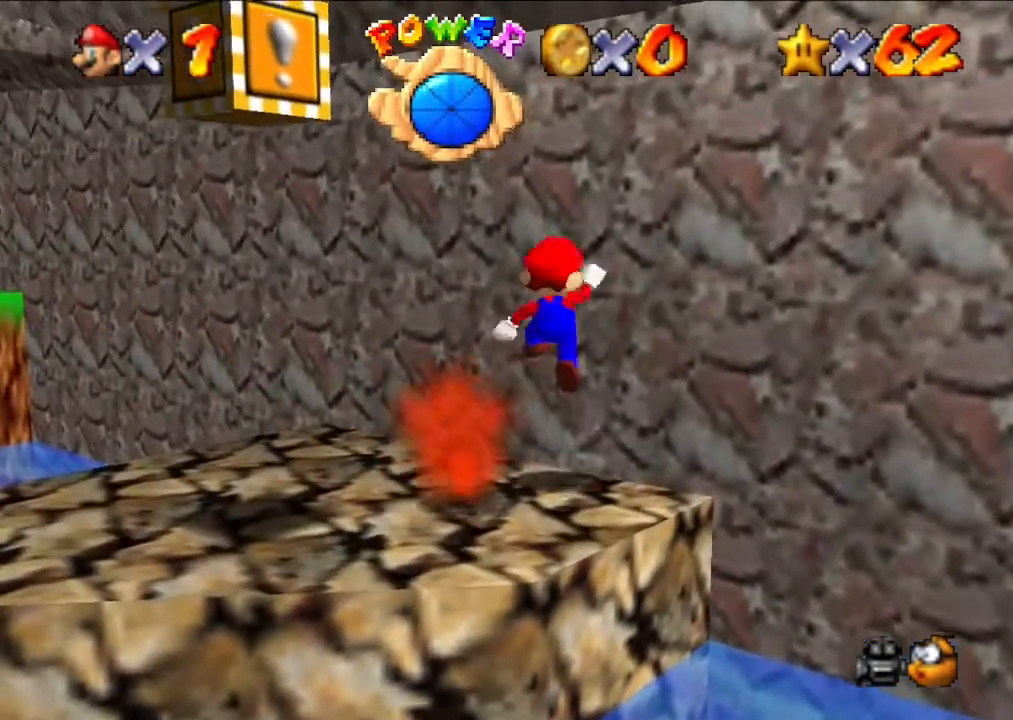
{"buttons": [], "left_stick": "up", "events": [[300, "A", "up"]]}
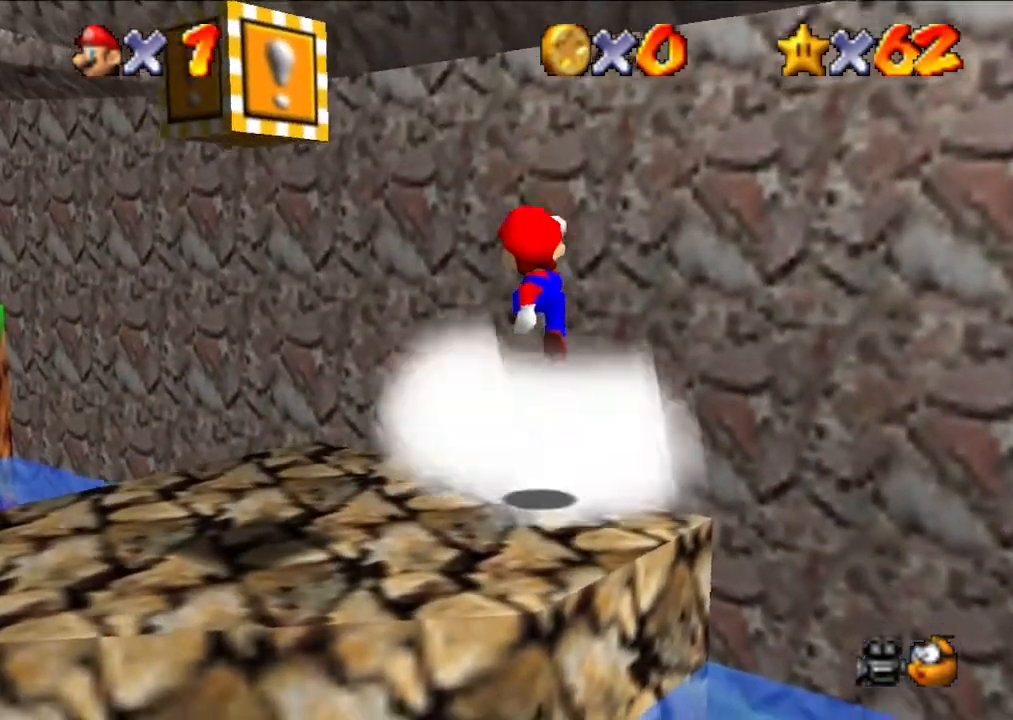
{"buttons": [], "left_stick": "left", "events": [[100, "left_stick", "center"], [433, "left_stick", "left"]]}
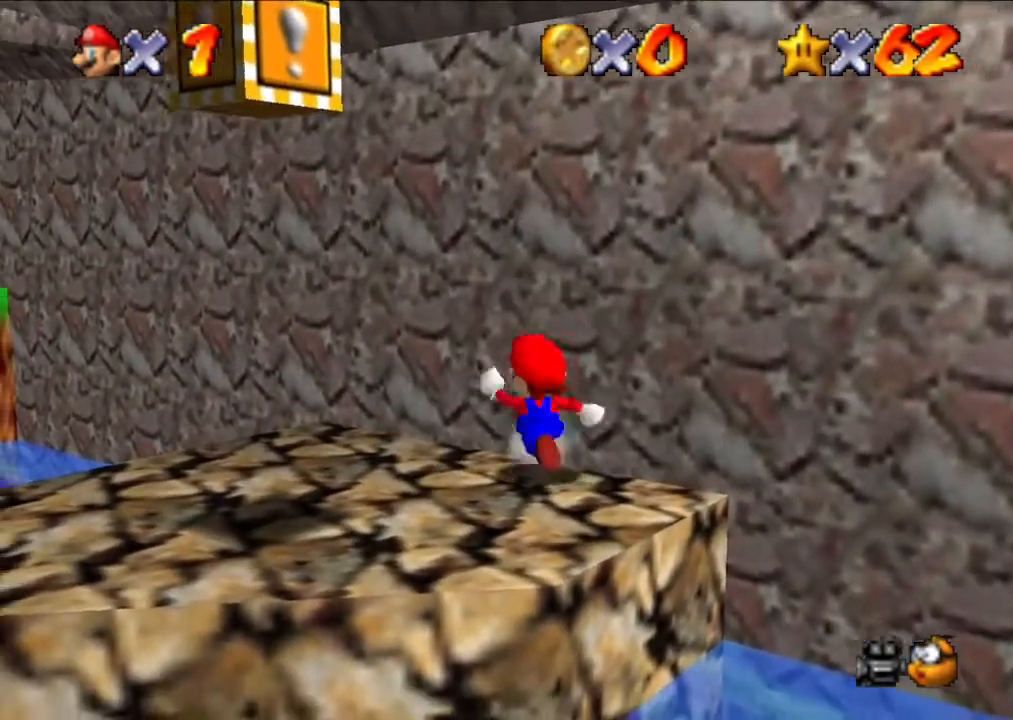
{"buttons": [], "left_stick": "up", "events": [[167, "left_stick", "center"], [367, "left_stick", "up"]]}
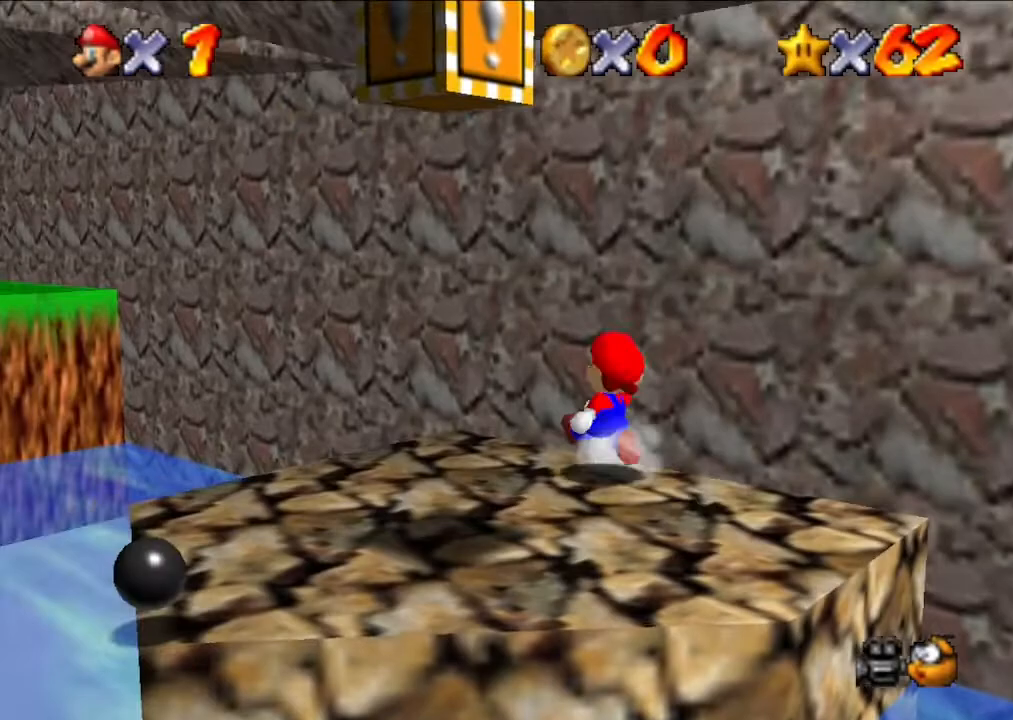
{"buttons": [], "left_stick": "down", "events": [[333, "left_stick", "center"], [467, "left_stick", "down"]]}
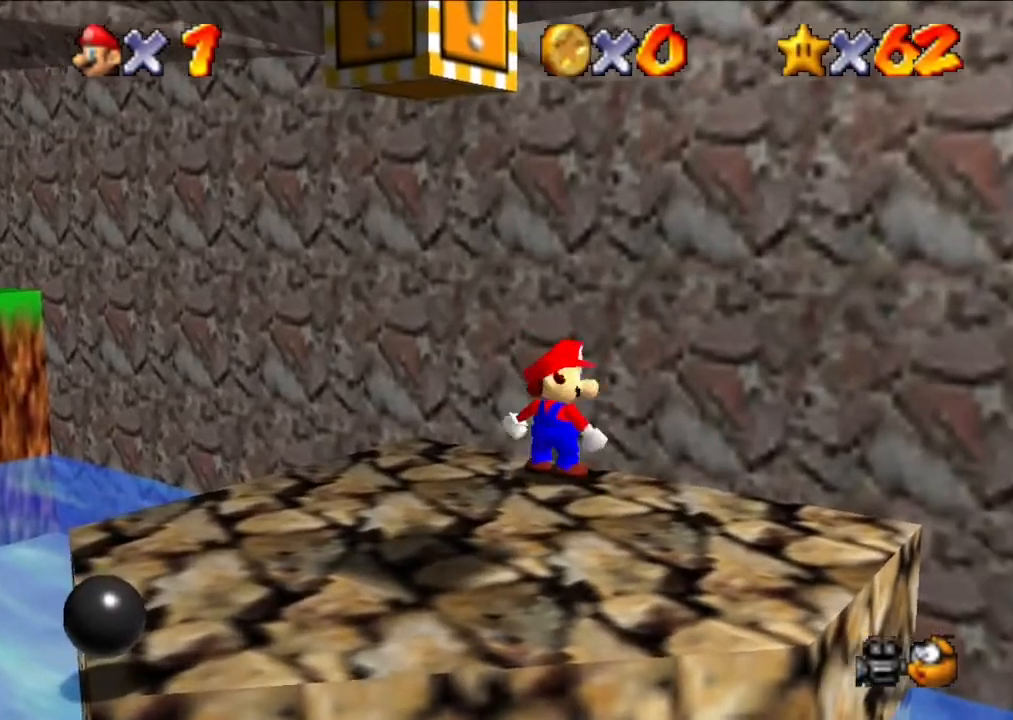
{"buttons": [], "left_stick": "down", "events": []}
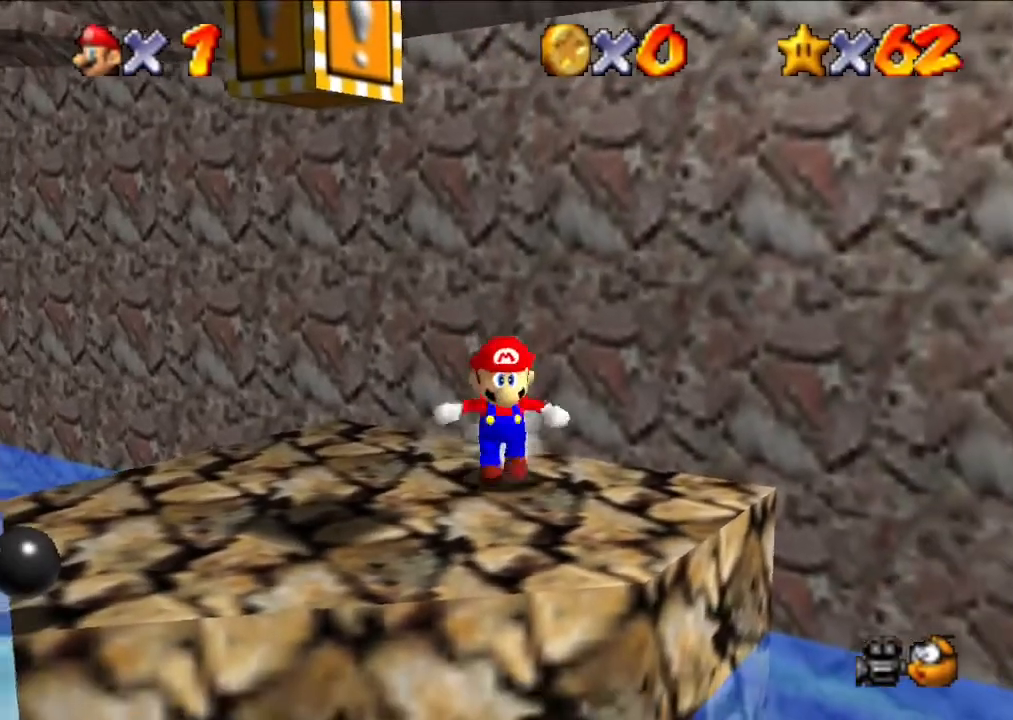
{"buttons": ["A"], "left_stick": "up", "events": [[67, "left_stick", "up"], [500, "A", "down"]]}
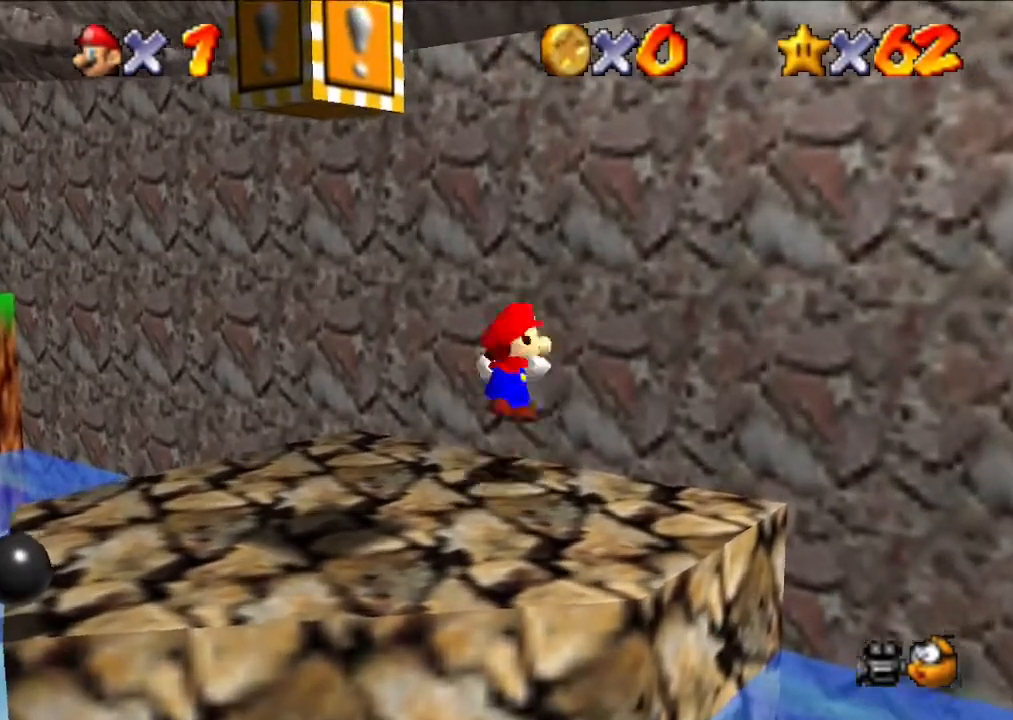
{"buttons": [], "left_stick": "up", "events": [[367, "A", "up"]]}
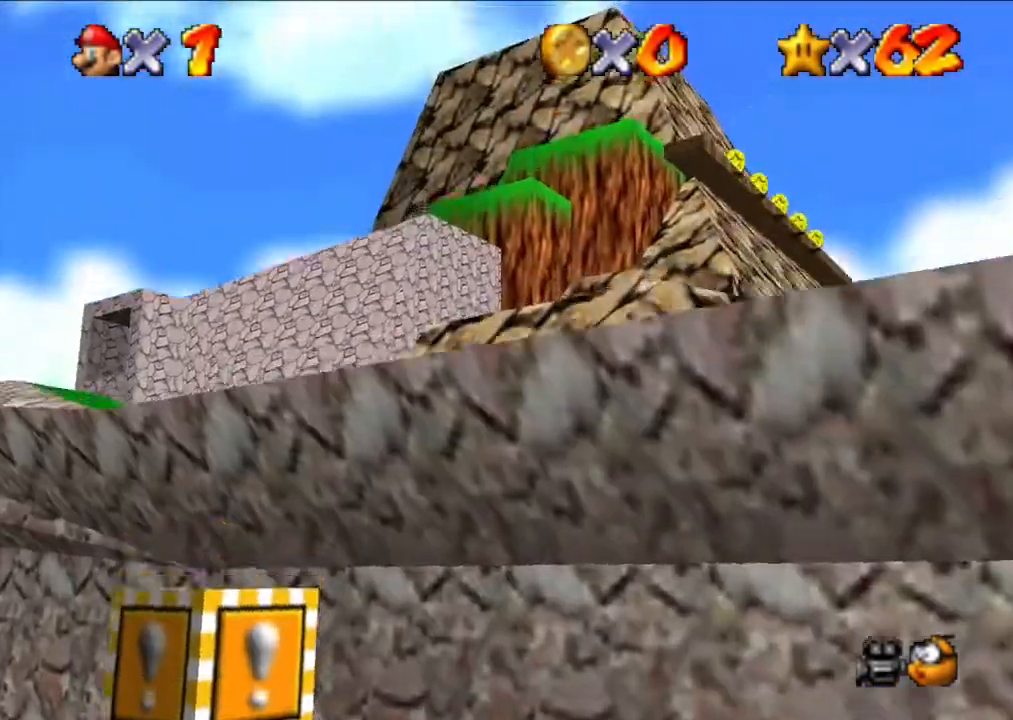
{"buttons": [], "left_stick": "up-left", "events": [[267, "left_stick", "up-left"]]}
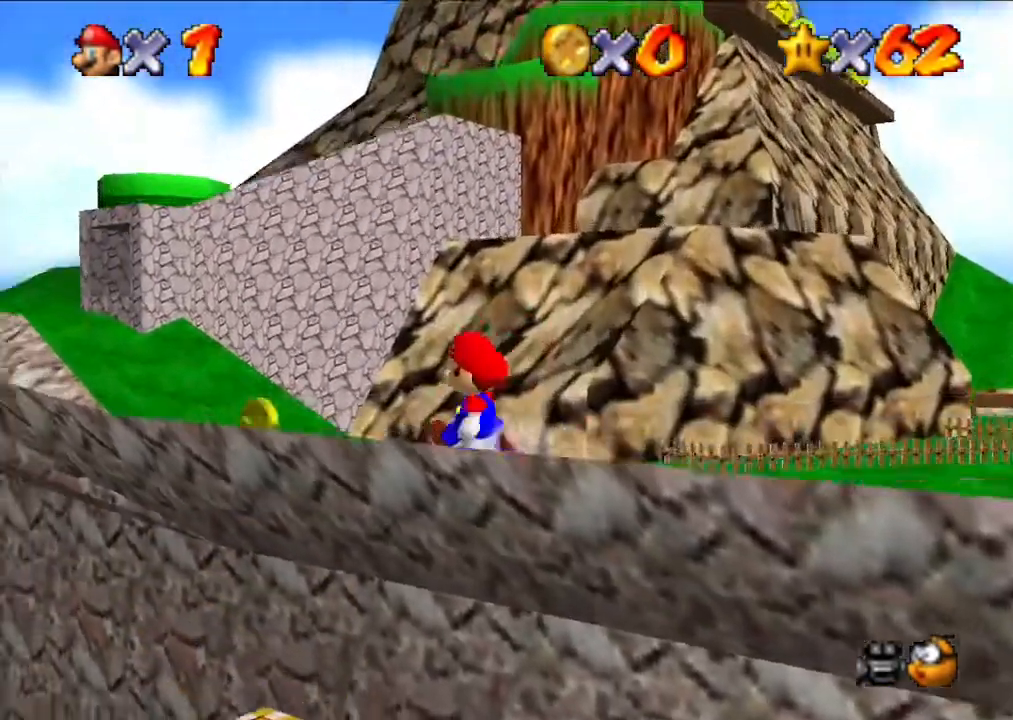
{"buttons": [], "left_stick": "up-left", "events": []}
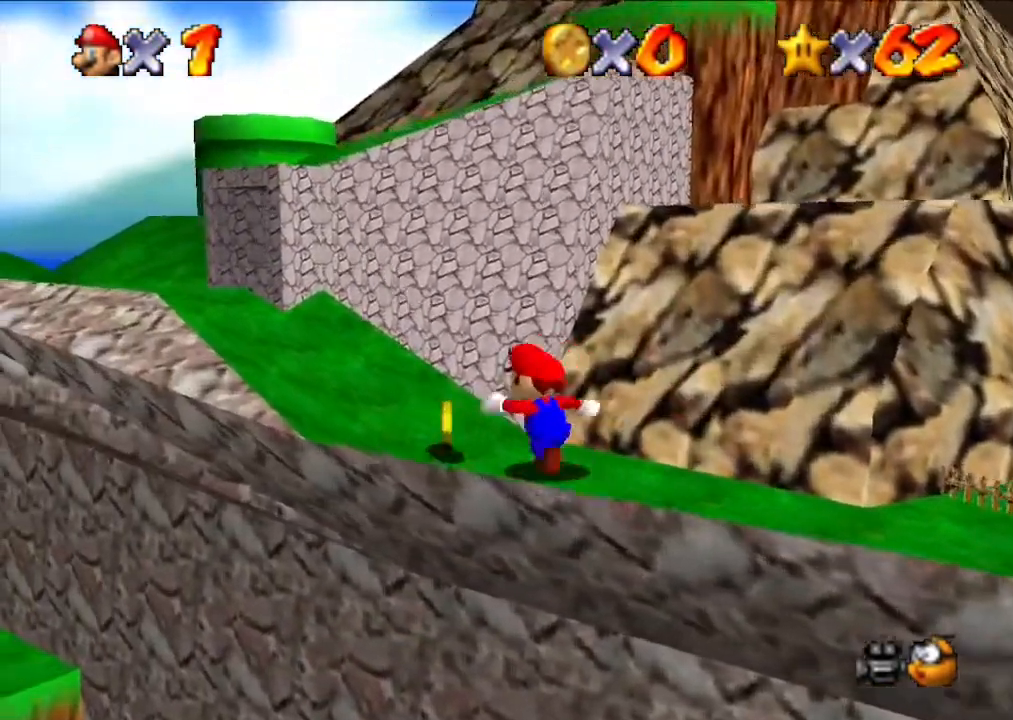
{"buttons": [], "left_stick": "up", "events": [[200, "left_stick", "up"]]}
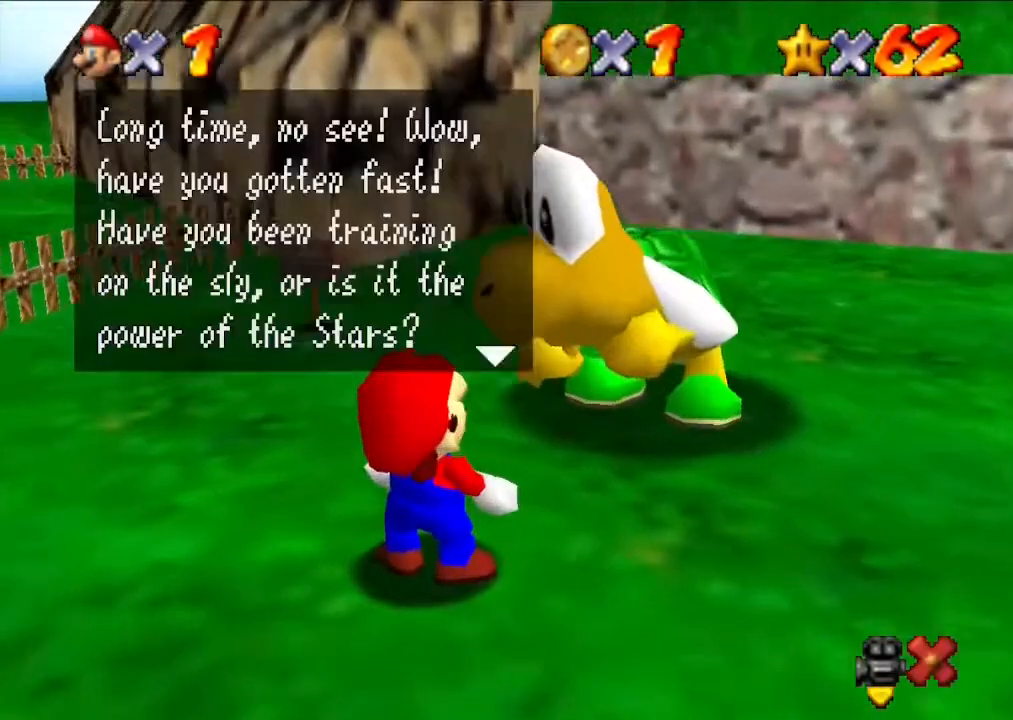
{"buttons": ["A"], "left_stick": "up", "events": [[100, "A", "down"], [233, "A", "up"], [467, "A", "down"]]}
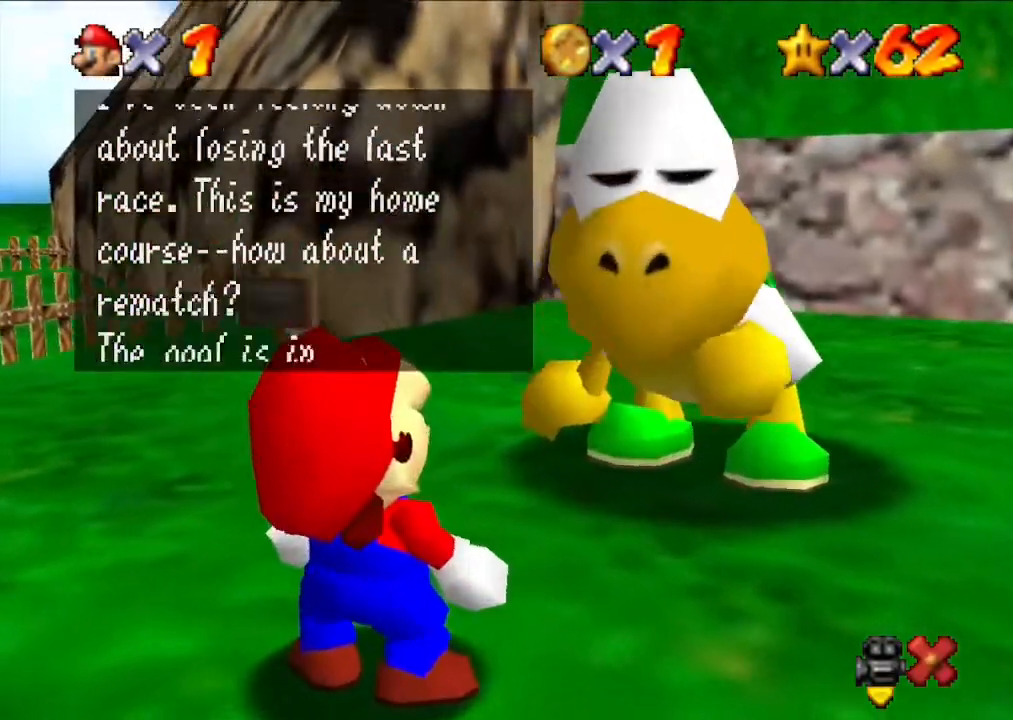
{"buttons": [], "left_stick": "up", "events": [[100, "A", "up"], [267, "A", "down"], [400, "A", "up"]]}
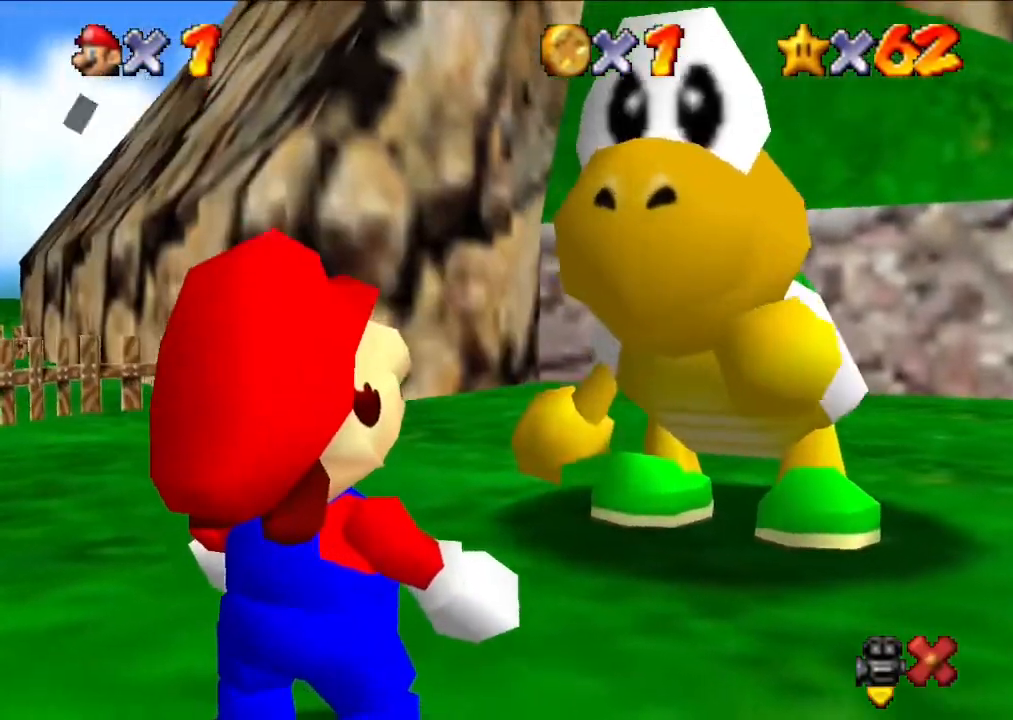
{"buttons": [], "left_stick": "up-left", "events": [[467, "left_stick", "up-left"]]}
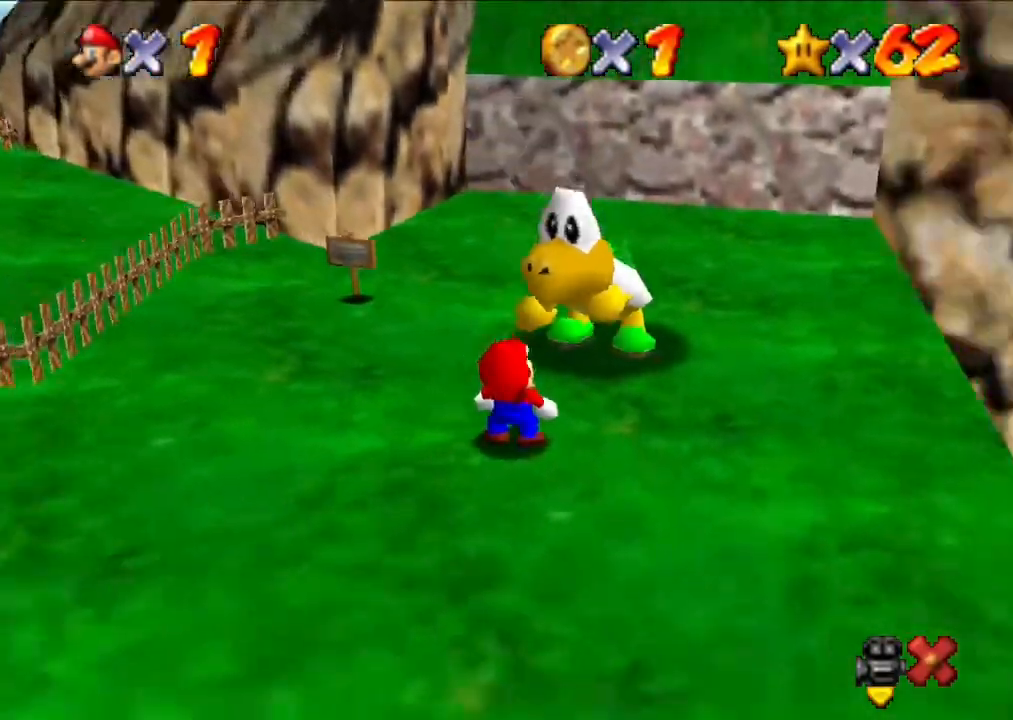
{"buttons": [], "left_stick": "up-left", "events": []}
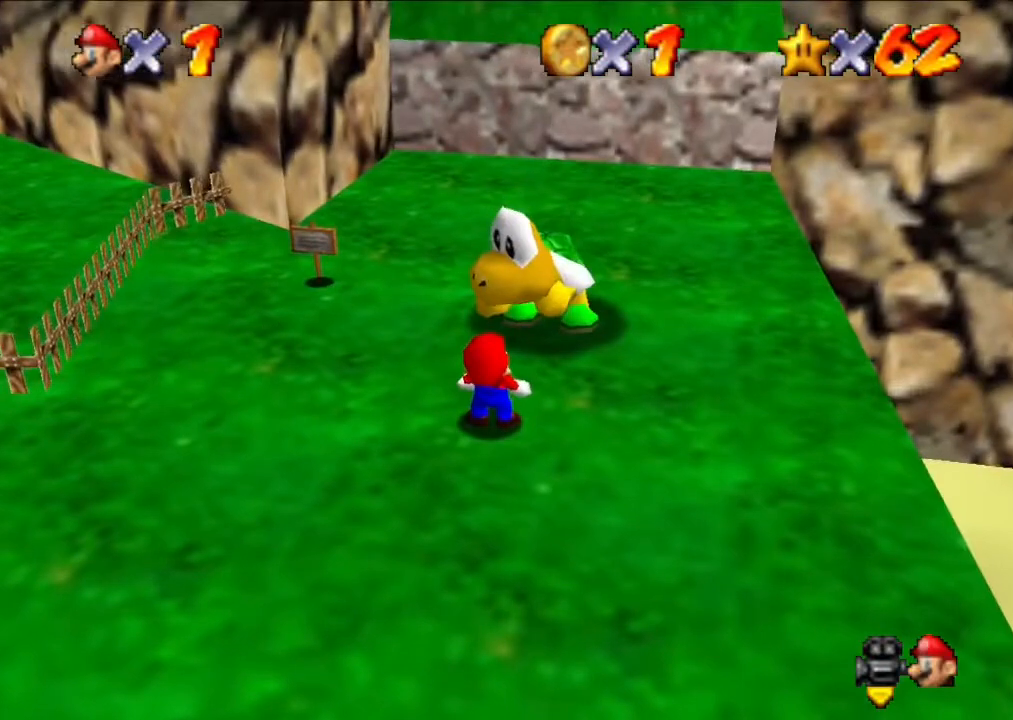
{"buttons": [], "left_stick": "up-left", "events": []}
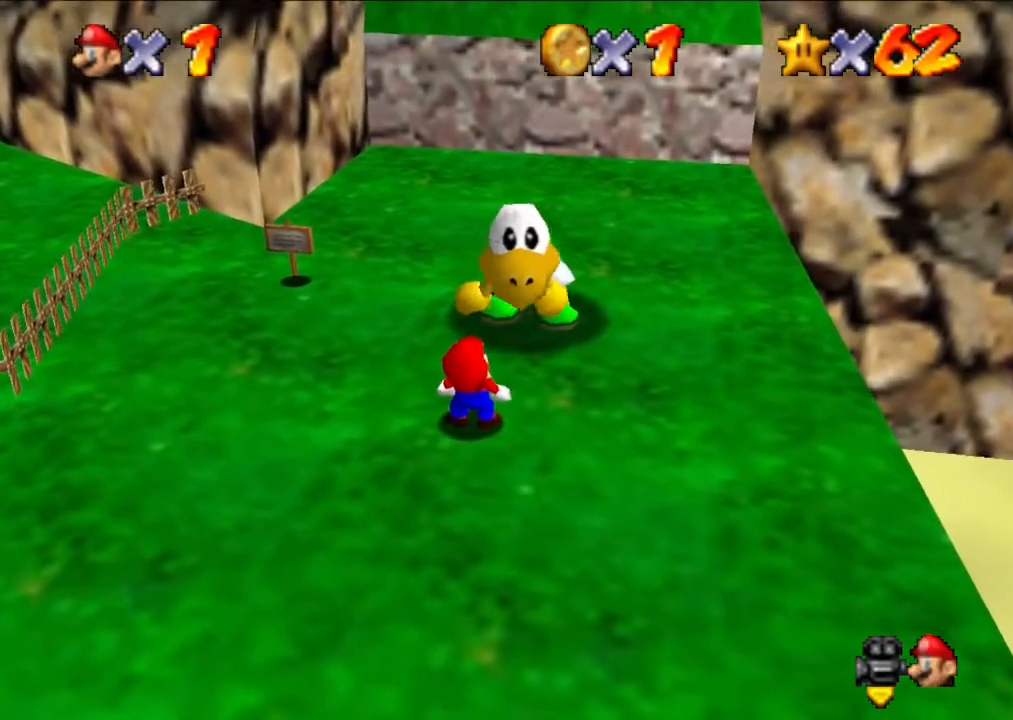
{"buttons": [], "left_stick": "up-left", "events": []}
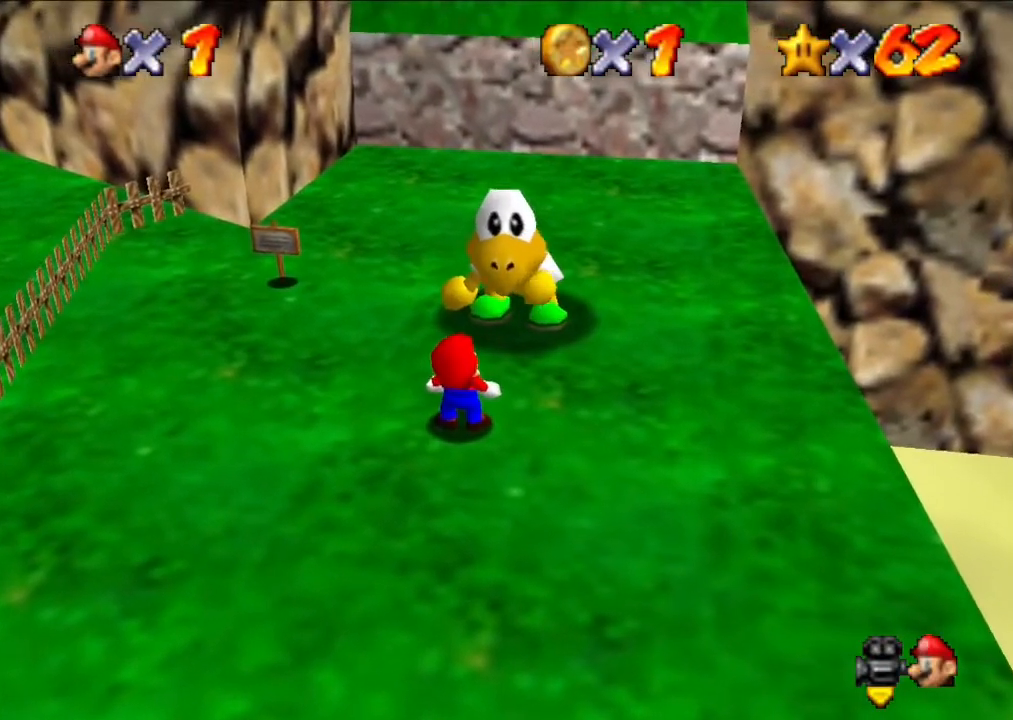
{"buttons": [], "left_stick": "up-left", "events": []}
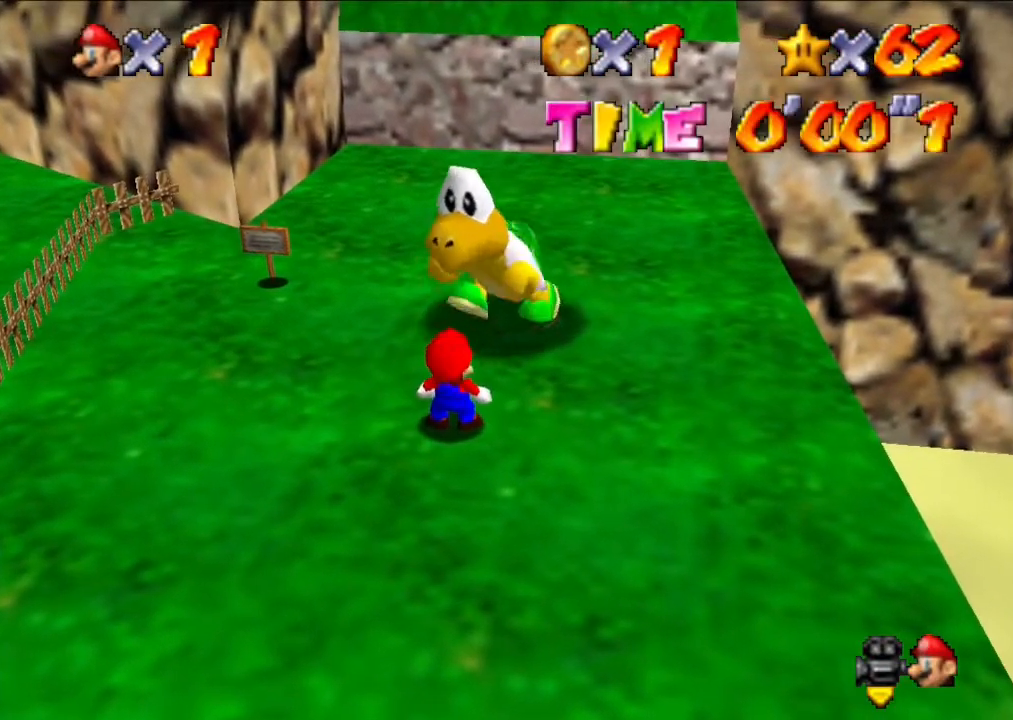
{"buttons": [], "left_stick": "up-left", "events": []}
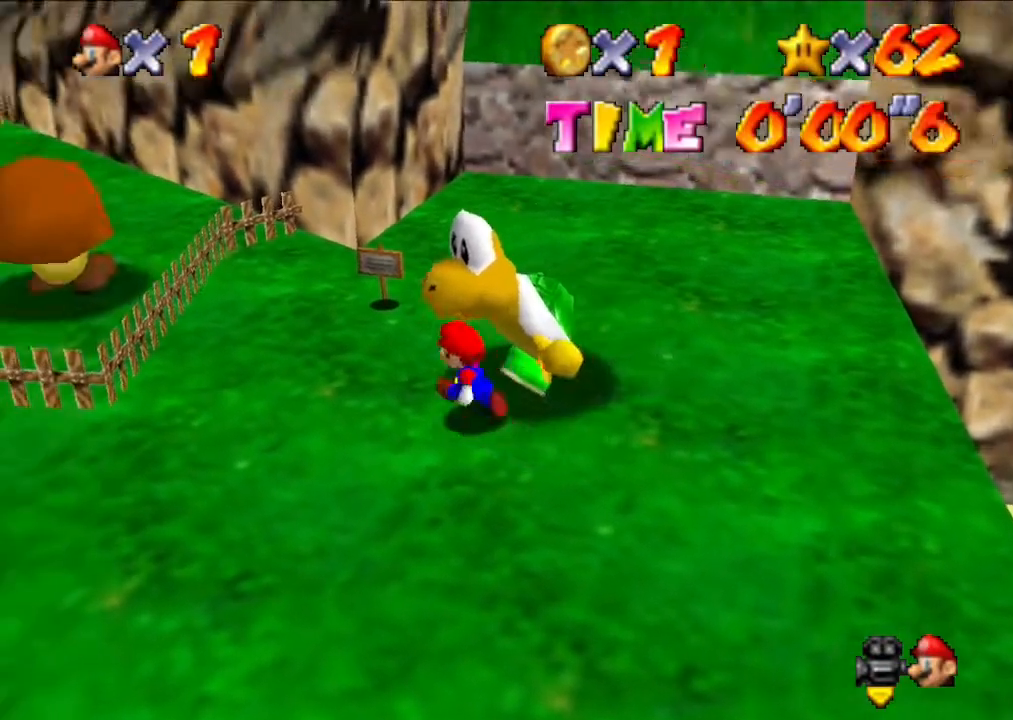
{"buttons": ["A"], "left_stick": "up-left", "events": [[100, "Z", "down"], [133, "A", "down"], [400, "Z", "up"]]}
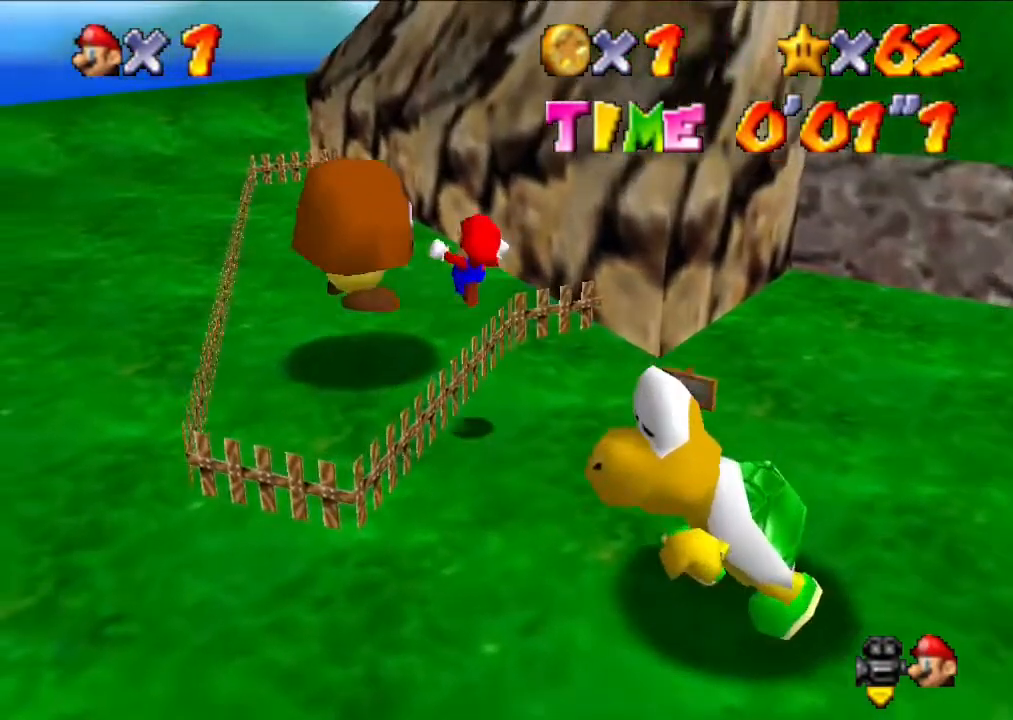
{"buttons": [], "left_stick": "up", "events": [[67, "A", "up"], [233, "left_stick", "up"]]}
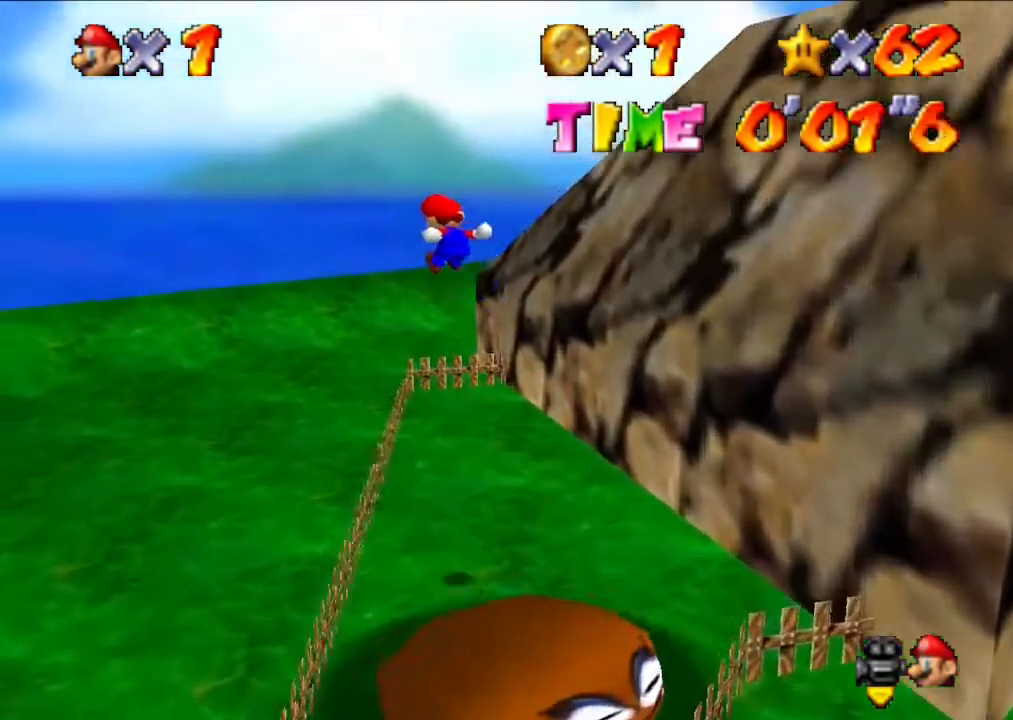
{"buttons": [], "left_stick": "up", "events": [[333, "left_stick", "up-left"], [433, "left_stick", "up"]]}
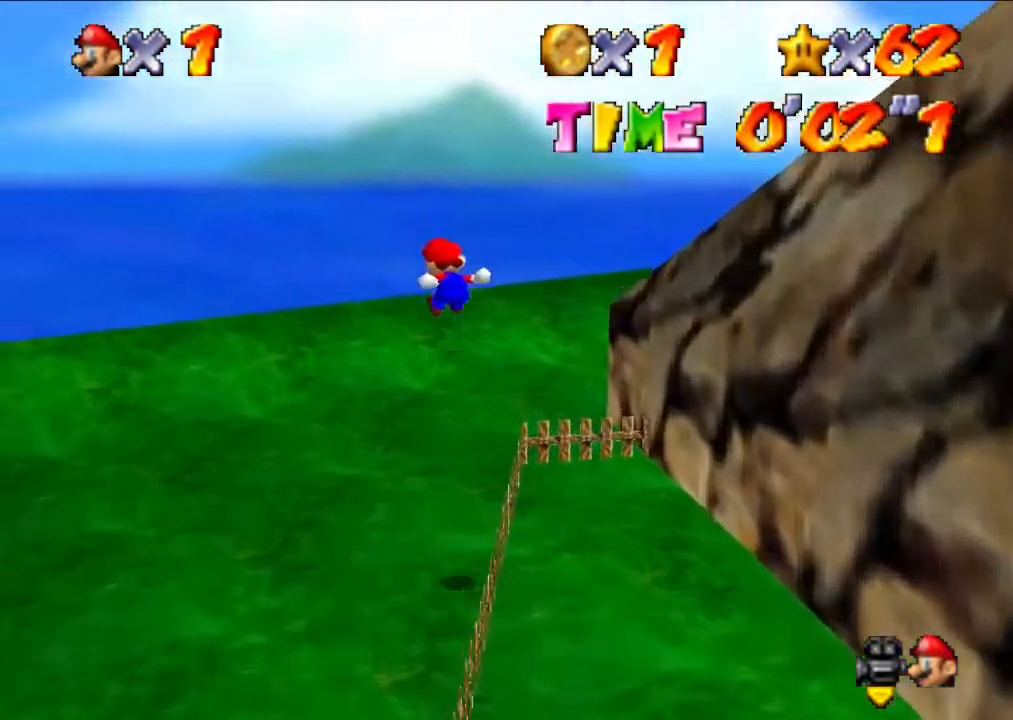
{"buttons": [], "left_stick": "up-right", "events": [[167, "left_stick", "up-right"]]}
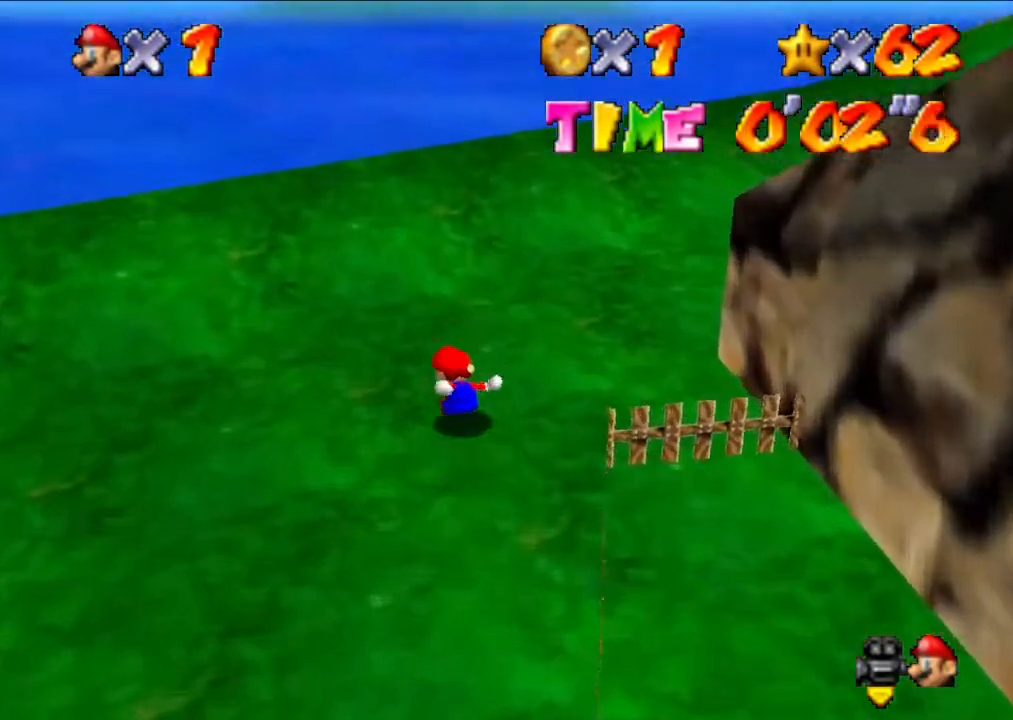
{"buttons": ["B"], "left_stick": "up-right", "events": [[400, "B", "down"]]}
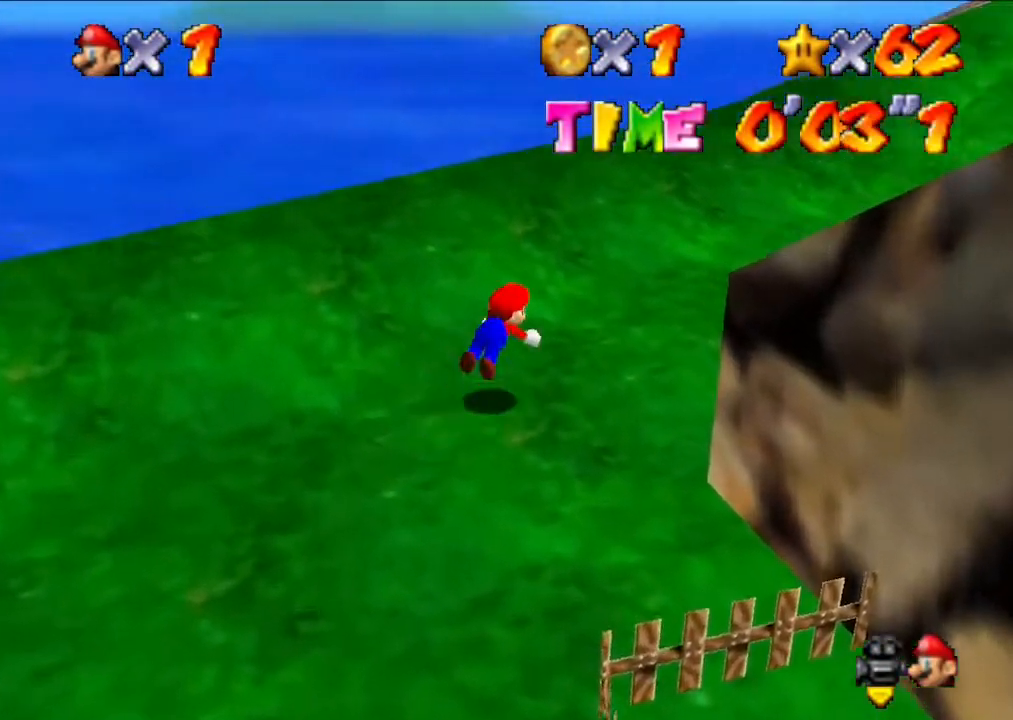
{"buttons": [], "left_stick": "up-right", "events": [[67, "B", "up"], [333, "B", "down"], [500, "B", "up"]]}